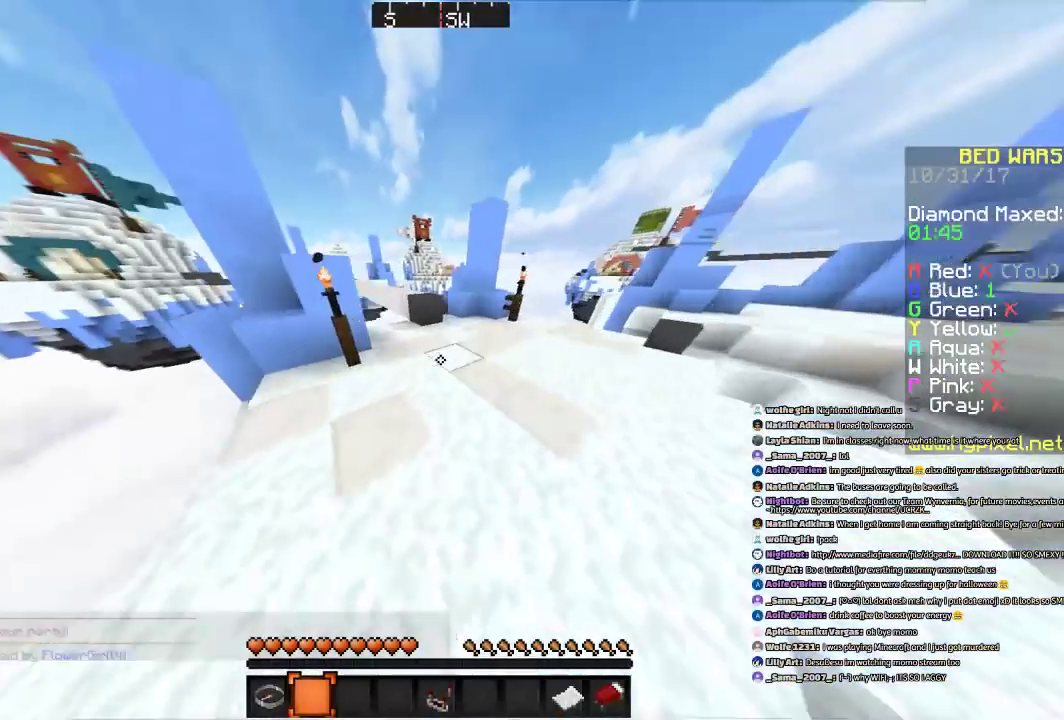
Gameplay with keyboard and mouse; each line is a JSON object with the keys and mouse buttons held at the frame after it. "events" lists presses ("down") and releases ("up") of "a", "d", "s", "space", "w", "mouse_left" and "mouse_right" between this image and that frame as [ms after this image, input, new state], when the widget could be followed in between. "mouse_left", "mouse_right" = the "left", "right" buttons of the "mouse" list. No other keys are recorded. Fast repeated clicks can show as one long hold. Mouse movement is not recorded.
{"keys": ["d", "space", "w"], "mouse": [], "events": [[434, "d", "down"], [434, "space", "down"]]}
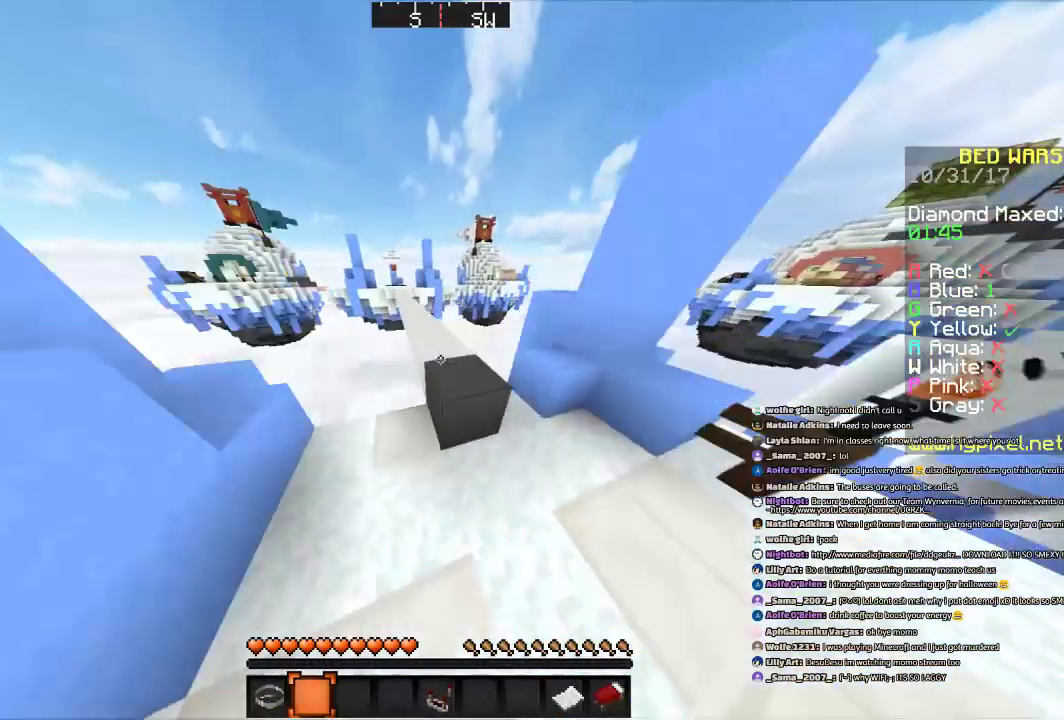
{"keys": ["space", "w"], "mouse": [], "events": [[34, "d", "up"], [134, "space", "up"], [434, "space", "down"]]}
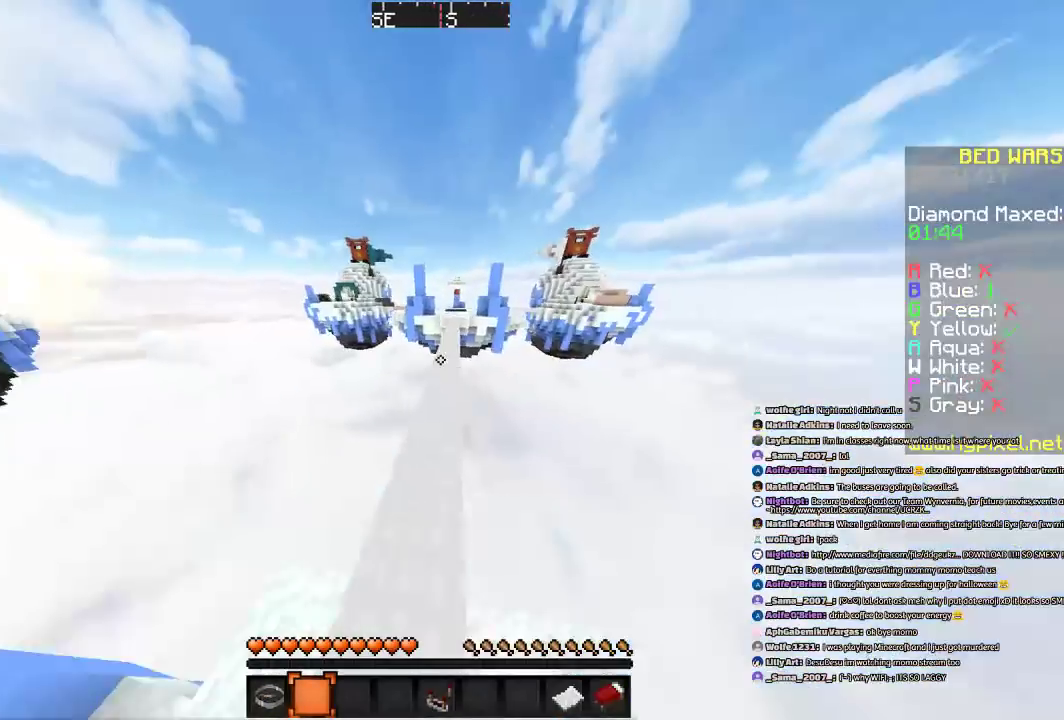
{"keys": ["w"], "mouse": [], "events": [[33, "d", "down"], [133, "d", "up"], [133, "space", "up"]]}
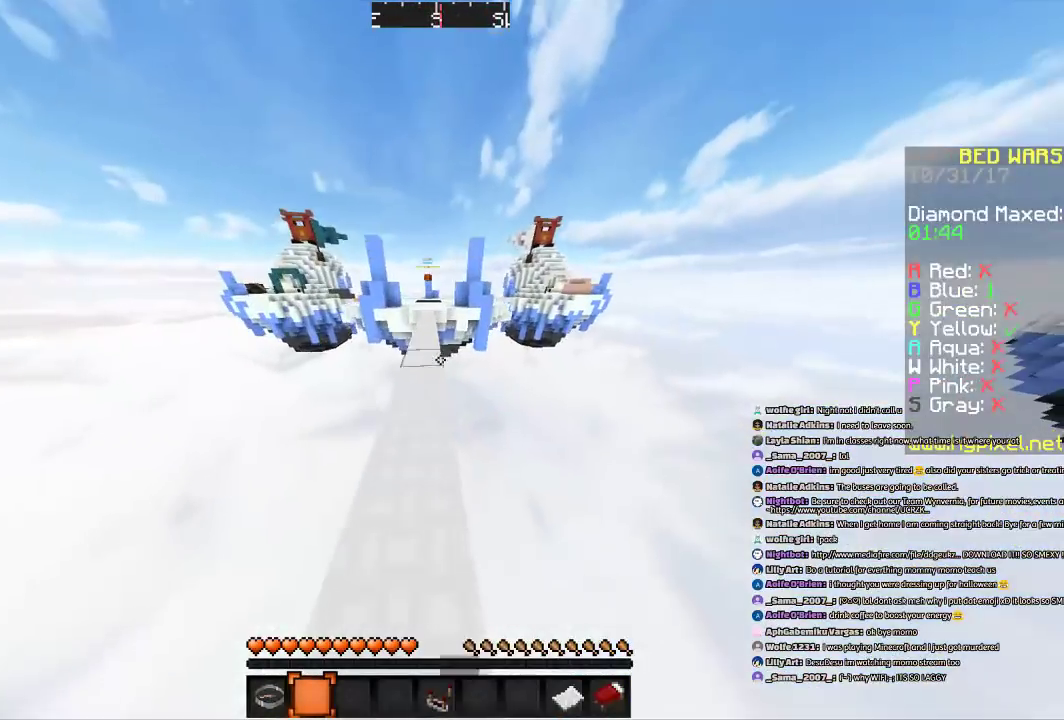
{"keys": ["space", "w"], "mouse": ["left"], "events": [[34, "space", "down"], [134, "mouse_left", "down"], [234, "mouse_left", "up"], [434, "mouse_left", "down"]]}
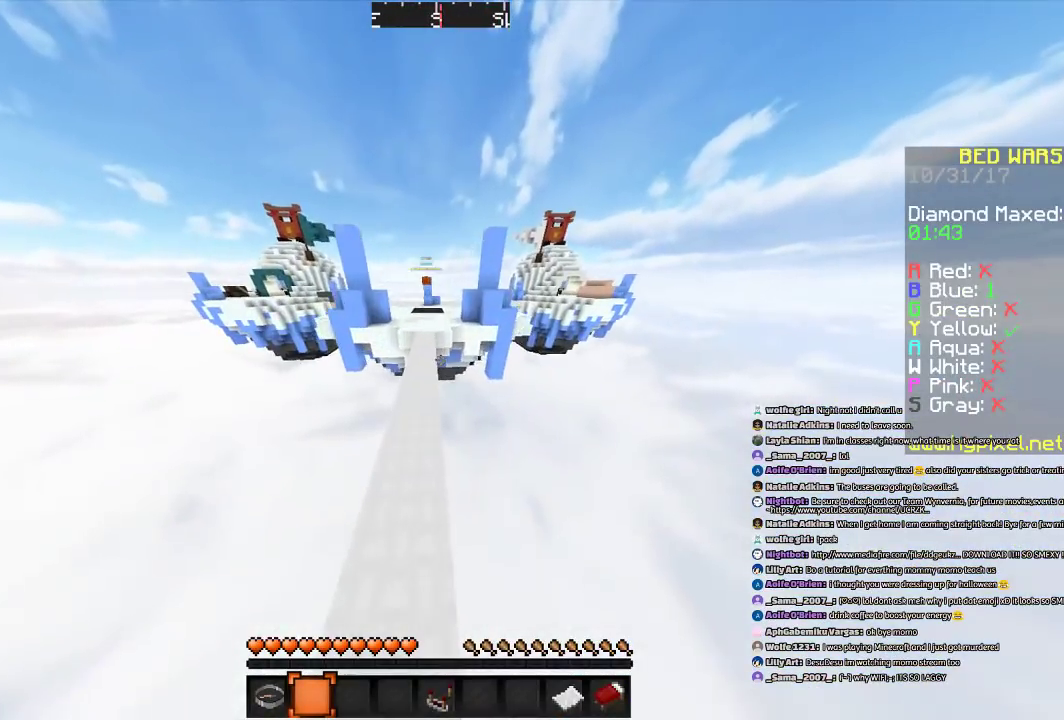
{"keys": ["space", "w"], "mouse": ["left"], "events": [[33, "mouse_left", "up"], [67, "mouse_left", "down"], [200, "mouse_left", "up"], [300, "mouse_left", "down"], [400, "mouse_left", "up"], [500, "mouse_left", "down"]]}
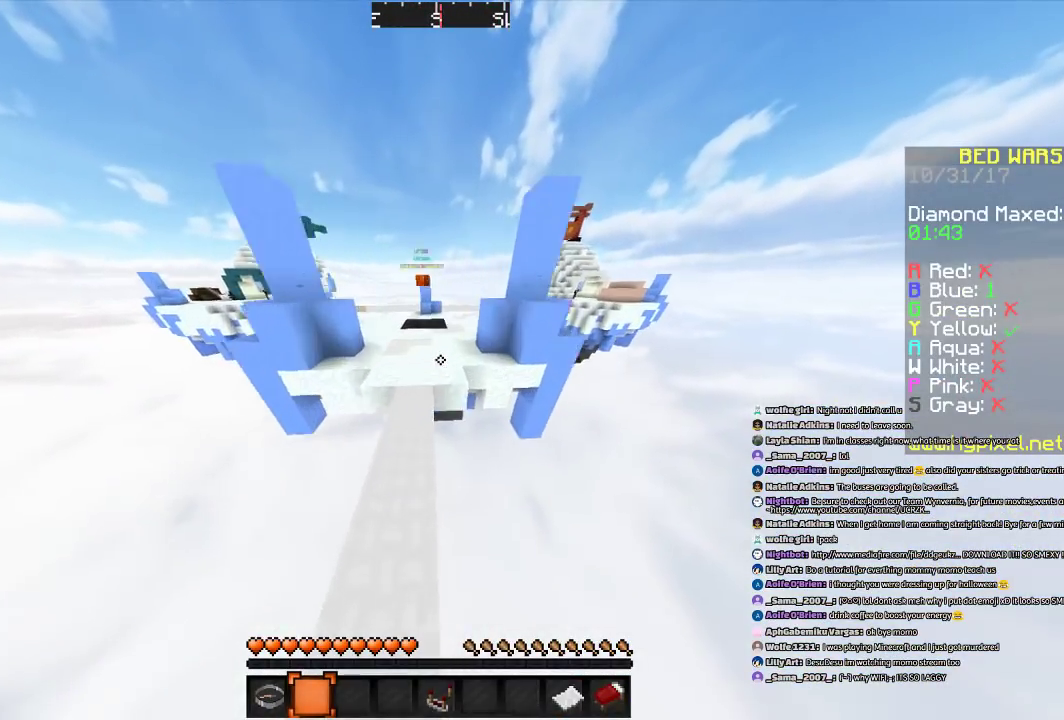
{"keys": ["space", "w"], "mouse": ["left"], "events": [[101, "mouse_left", "up"], [201, "a", "down"], [201, "mouse_left", "down"], [301, "a", "up"], [401, "mouse_left", "up"], [501, "mouse_left", "down"]]}
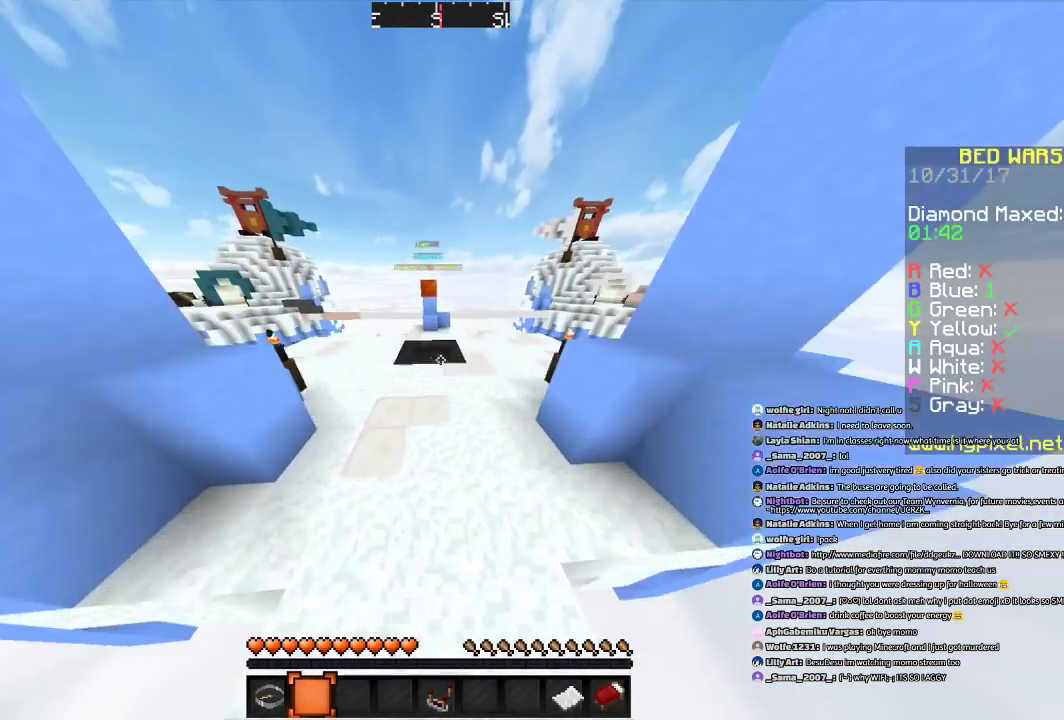
{"keys": [], "mouse": [], "events": [[100, "mouse_left", "up"], [200, "space", "up"], [200, "w", "up"]]}
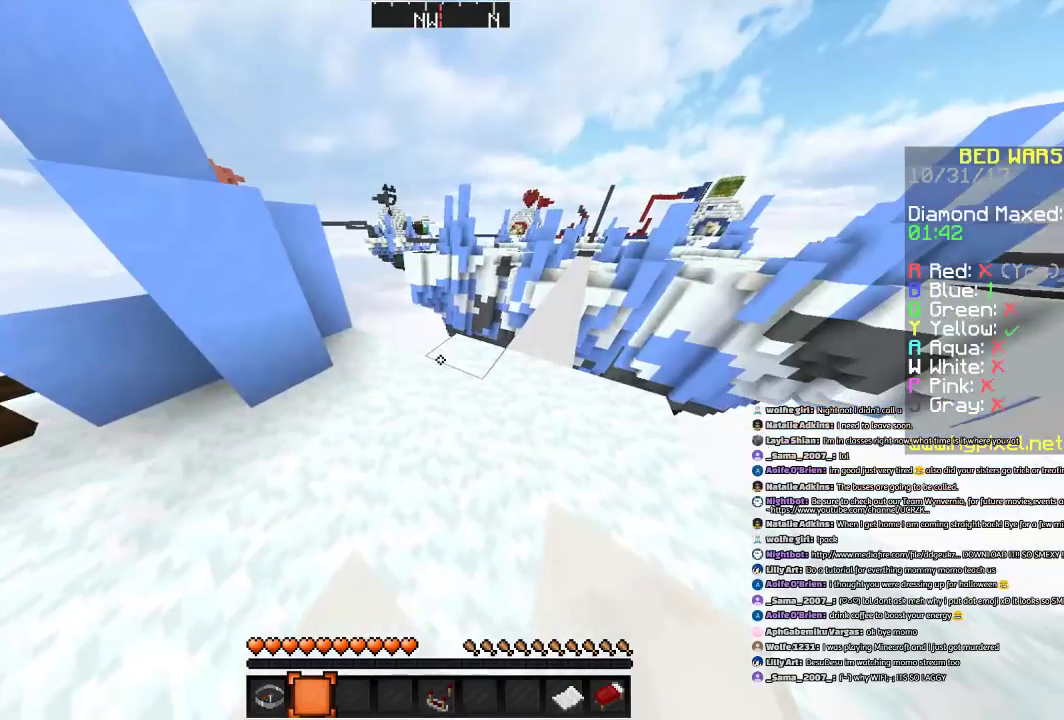
{"keys": ["w"], "mouse": [], "events": [[401, "w", "down"]]}
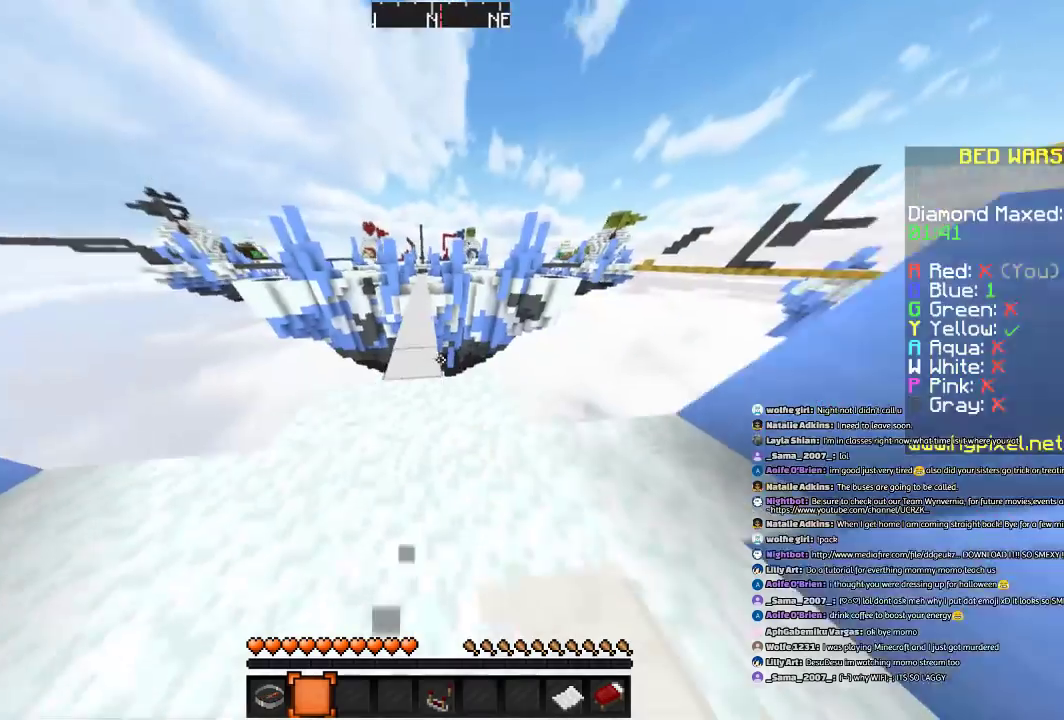
{"keys": ["space", "w"], "mouse": [], "events": [[167, "a", "down"], [267, "a", "up"], [267, "space", "down"]]}
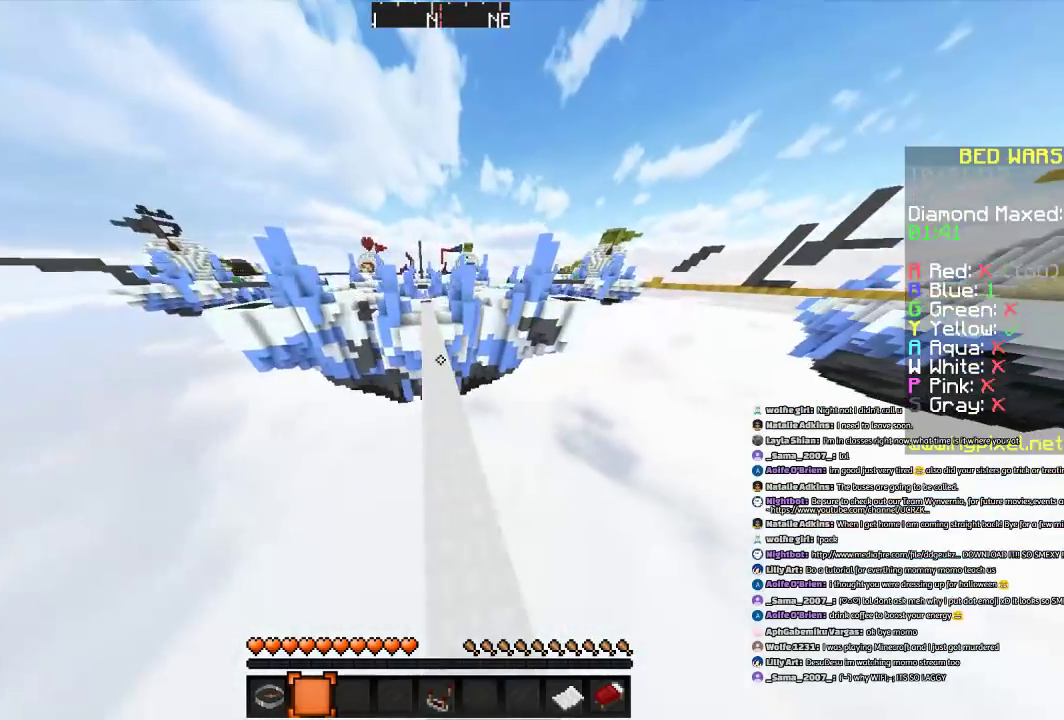
{"keys": ["space", "w"], "mouse": [], "events": [[267, "d", "down"], [367, "d", "up"]]}
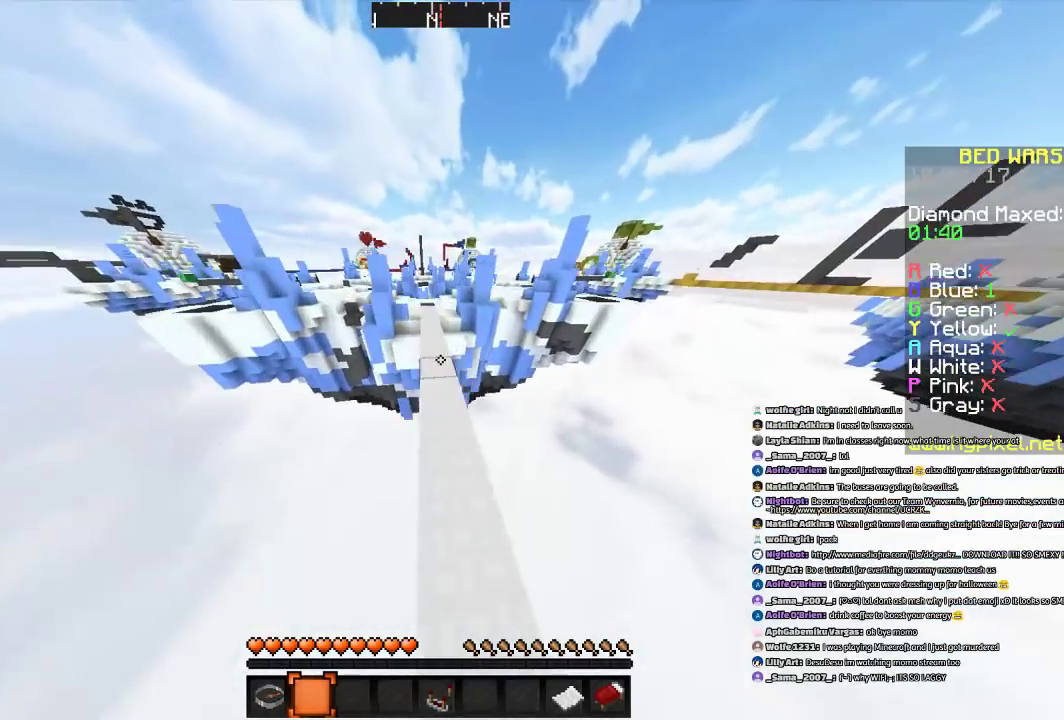
{"keys": ["space", "w"], "mouse": [], "events": []}
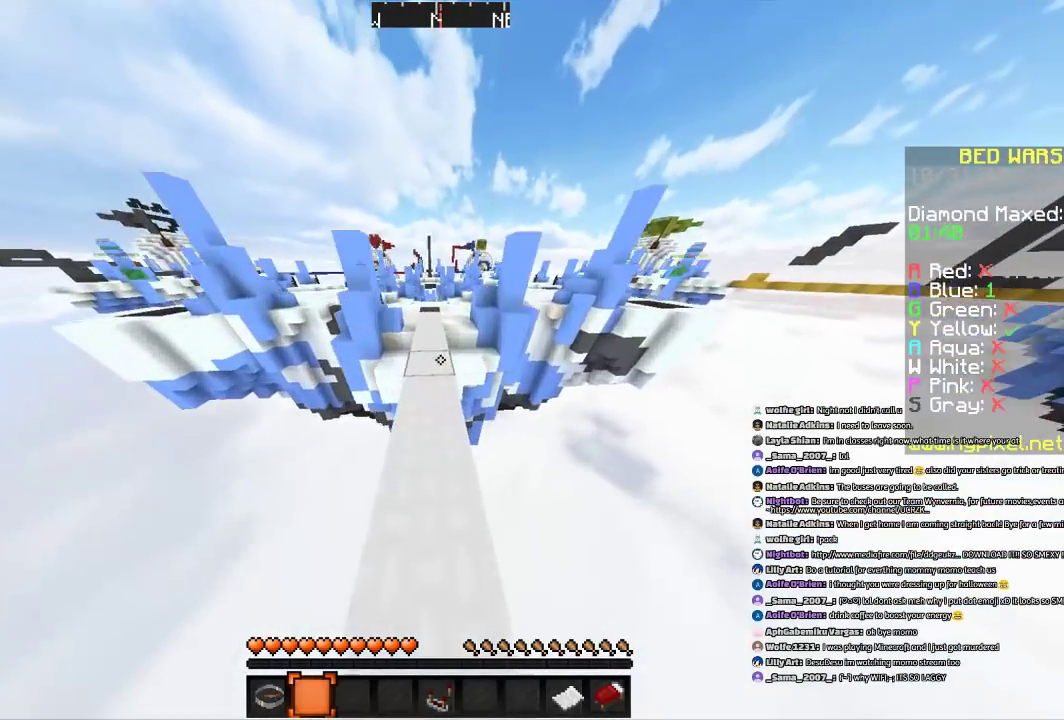
{"keys": ["space", "w"], "mouse": [], "events": [[367, "a", "down"], [501, "a", "up"]]}
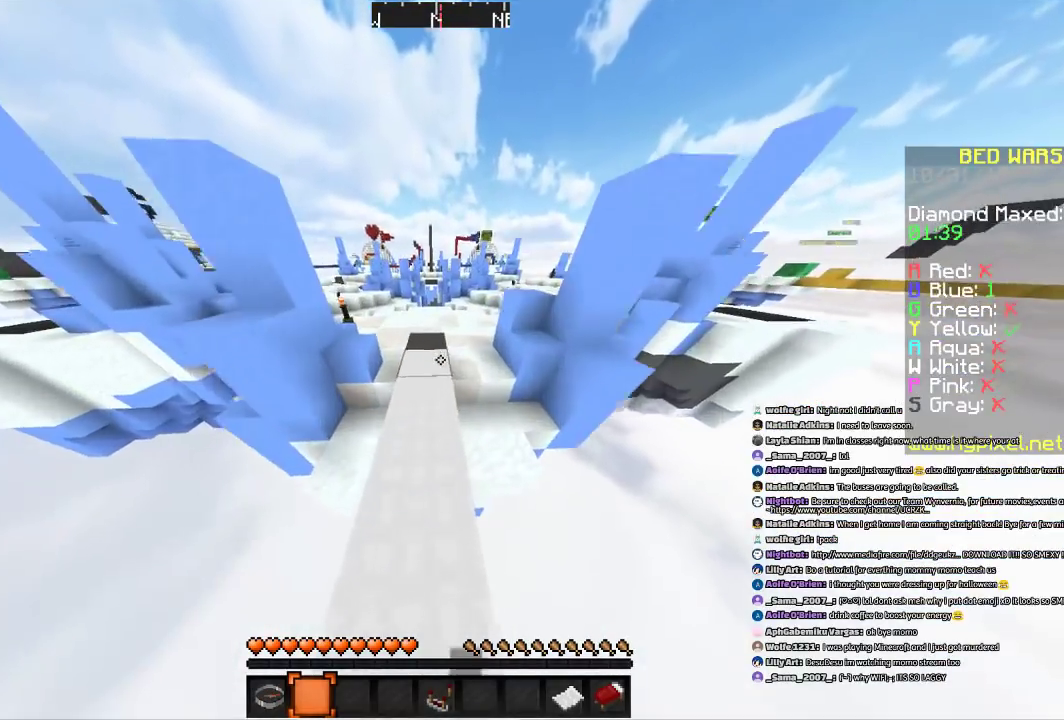
{"keys": ["space", "w"], "mouse": [], "events": []}
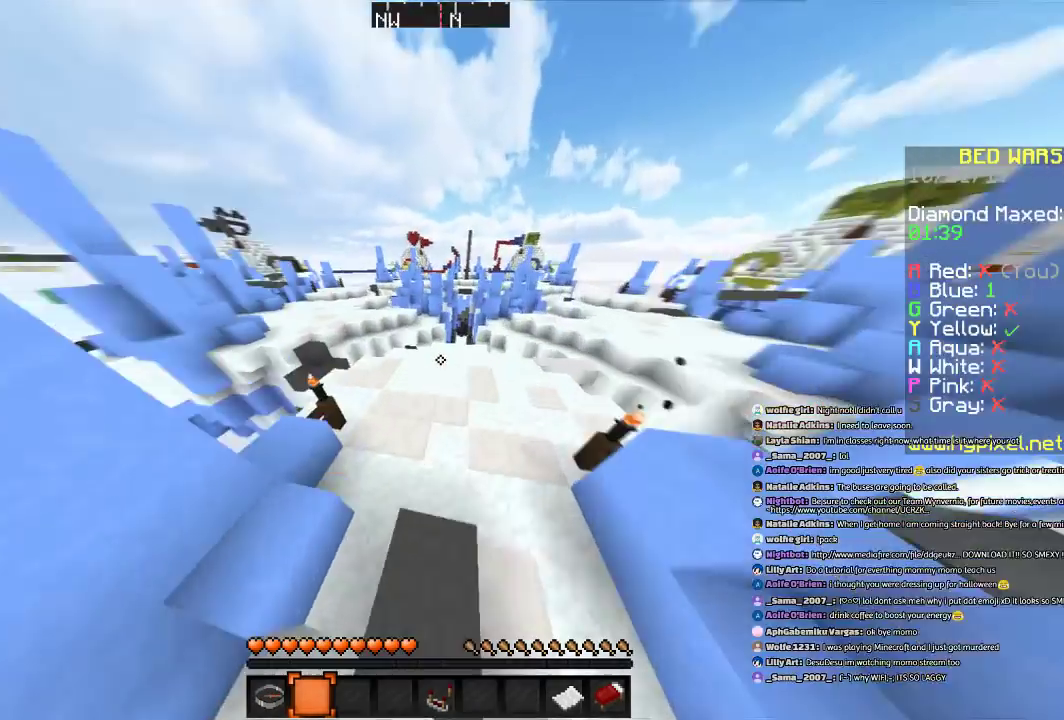
{"keys": ["space", "w"], "mouse": [], "events": []}
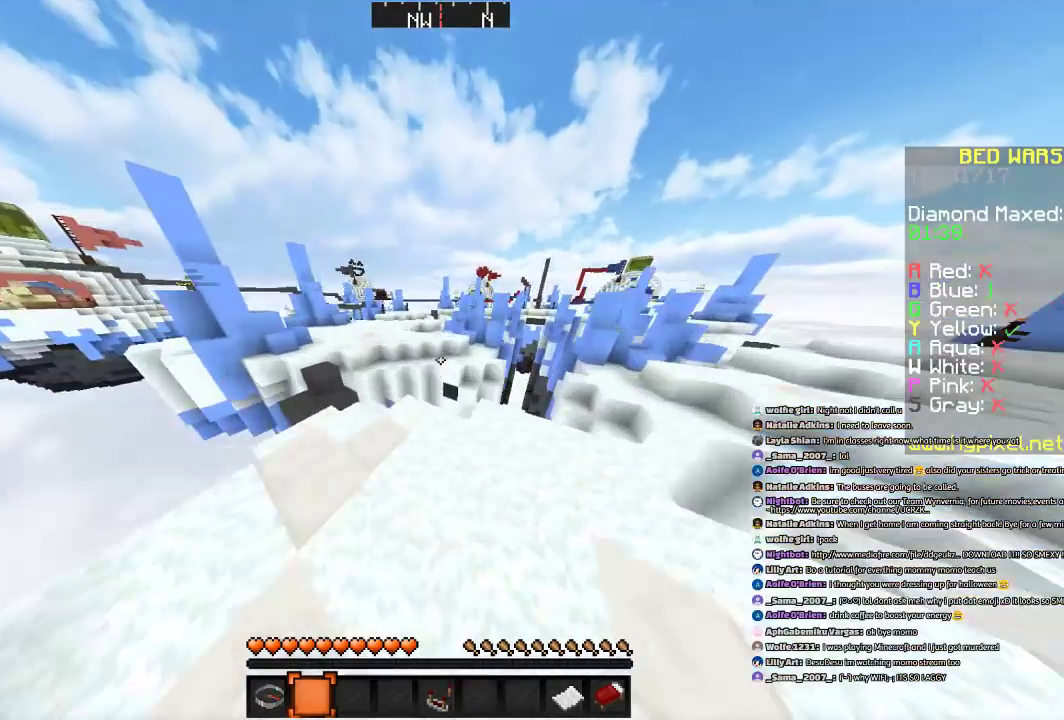
{"keys": ["space", "w"], "mouse": [], "events": [[33, "space", "up"], [434, "space", "down"]]}
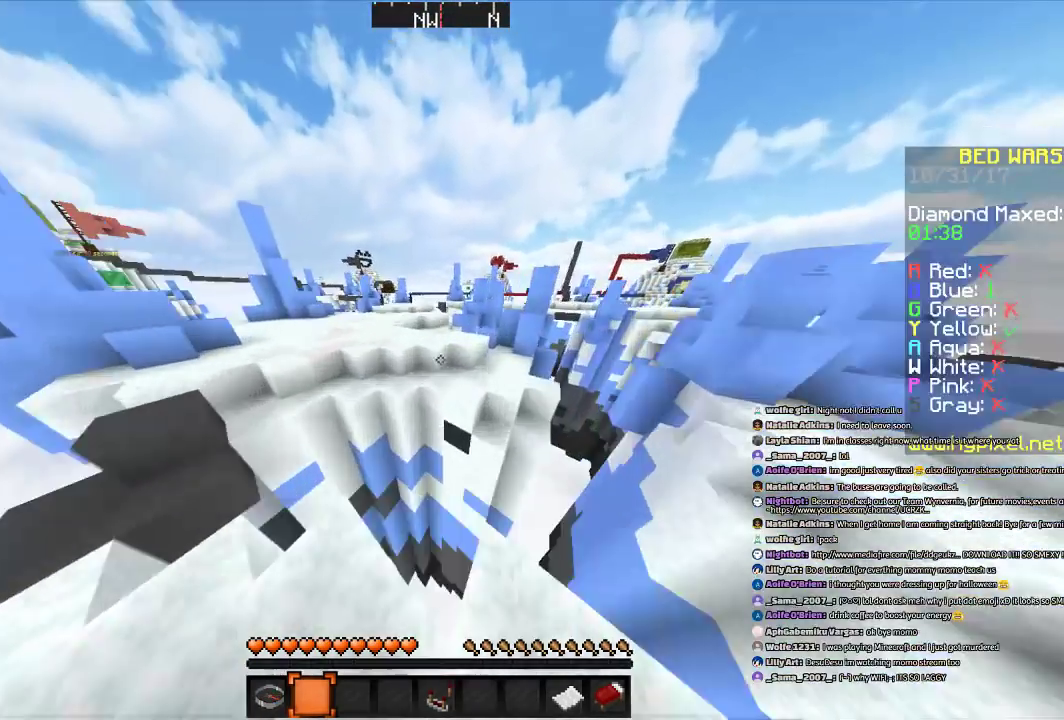
{"keys": ["space", "w"], "mouse": [], "events": []}
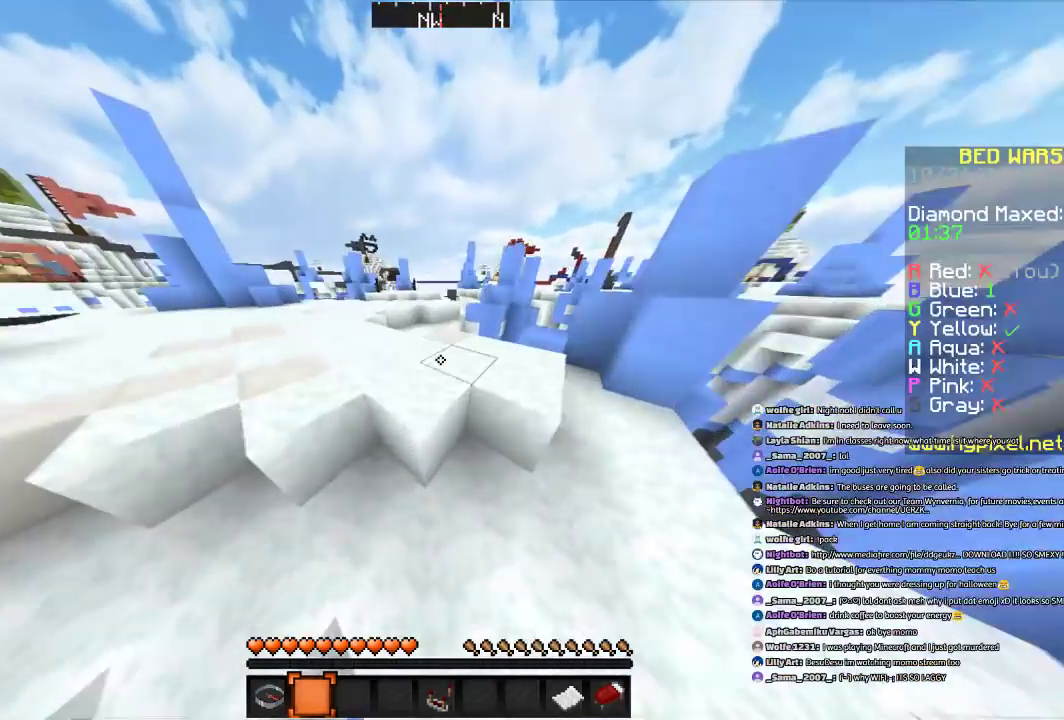
{"keys": ["a", "w"], "mouse": [], "events": [[100, "a", "down"], [500, "space", "up"]]}
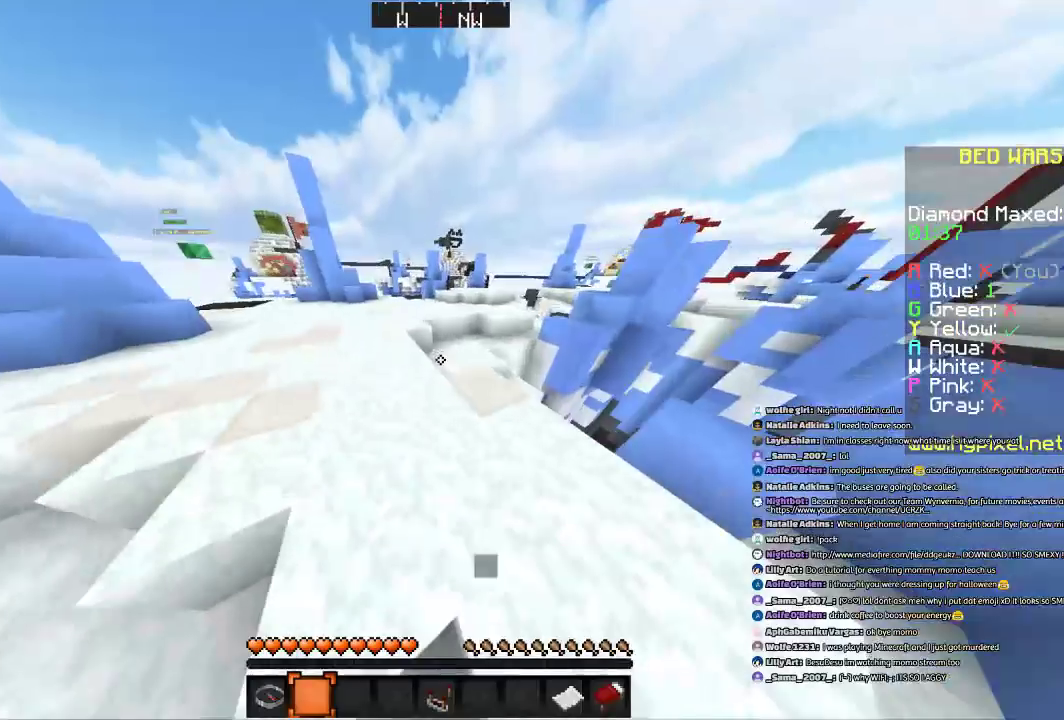
{"keys": ["space", "w"], "mouse": [], "events": [[101, "a", "up"], [501, "space", "down"]]}
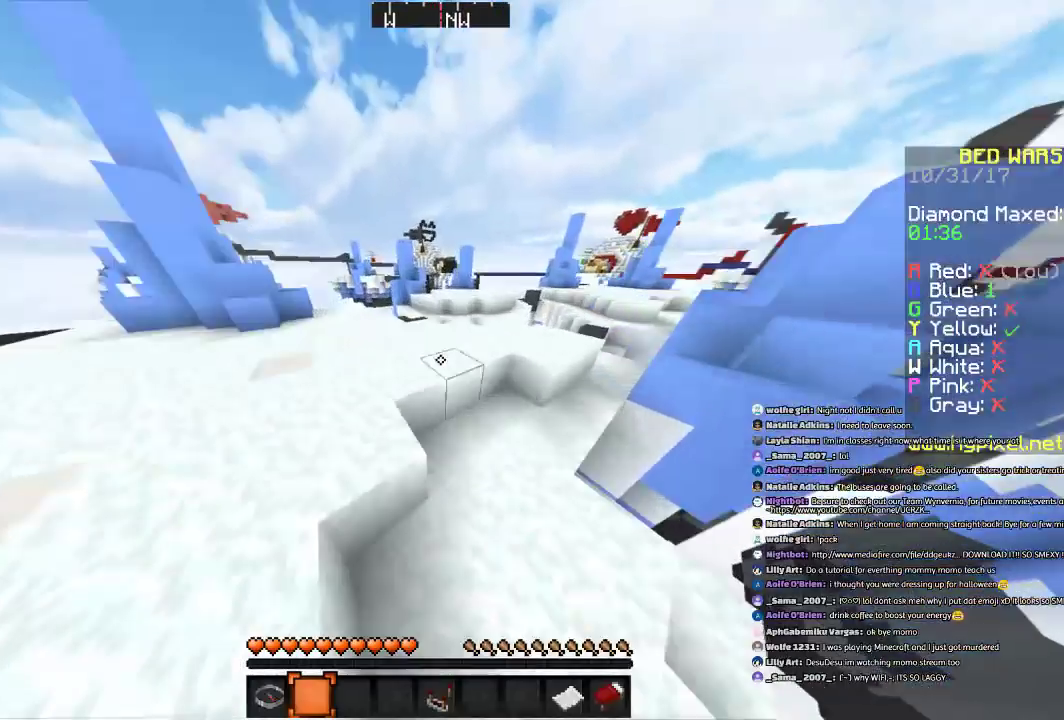
{"keys": ["w"], "mouse": [], "events": [[400, "space", "up"]]}
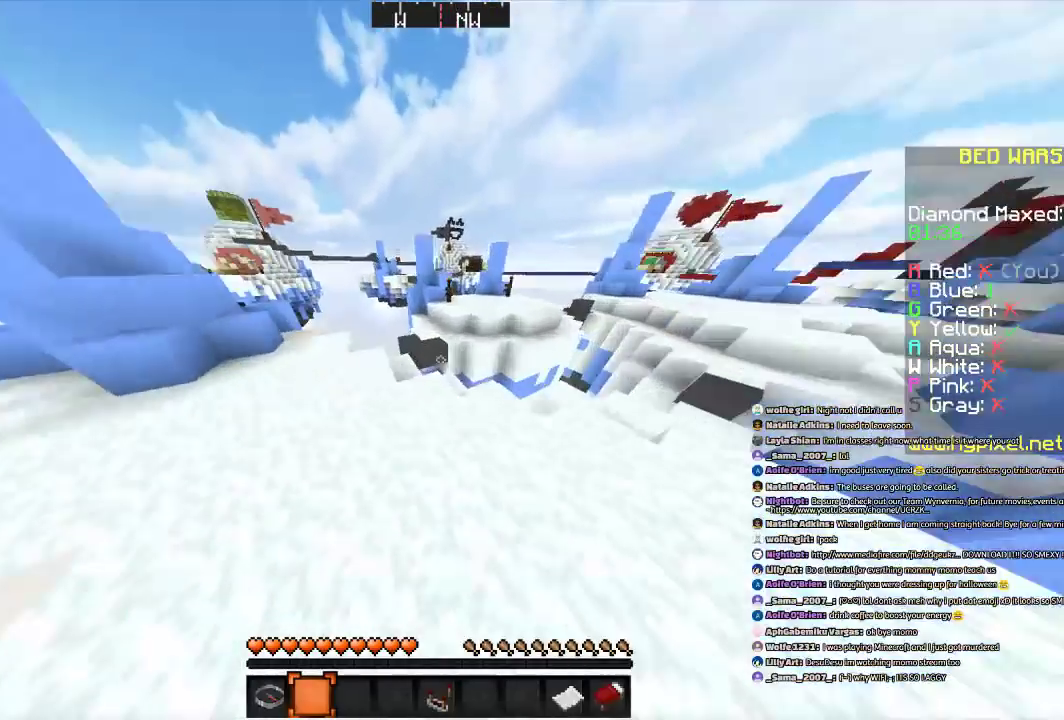
{"keys": ["space", "w"], "mouse": [], "events": [[301, "space", "down"]]}
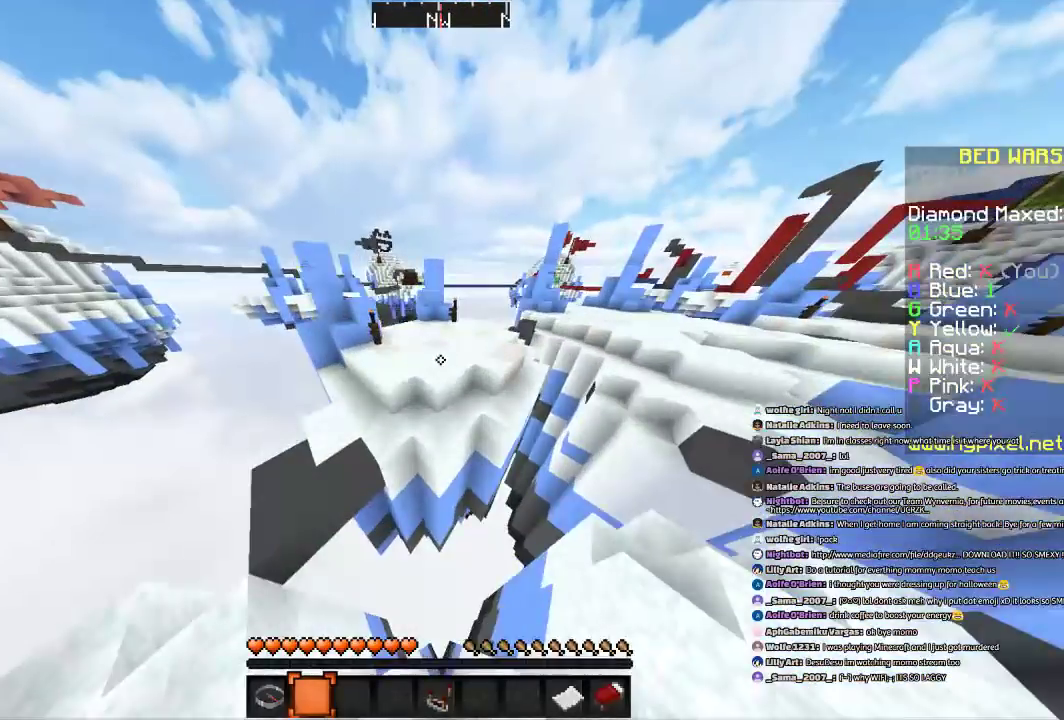
{"keys": ["space", "w"], "mouse": [], "events": []}
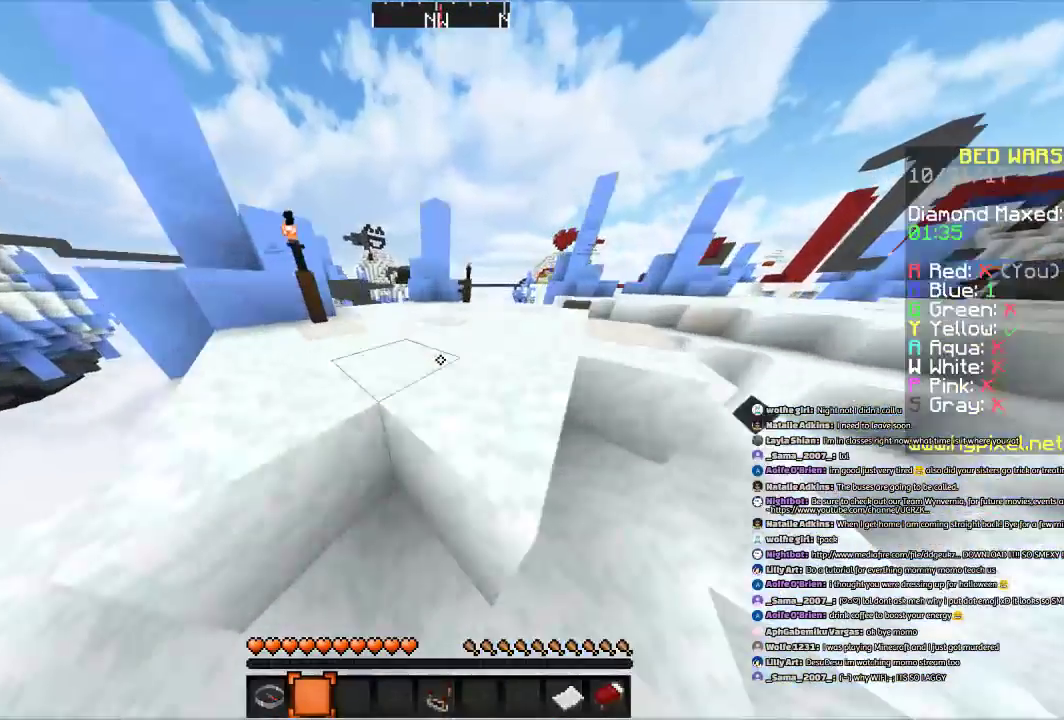
{"keys": ["a", "w"], "mouse": [], "events": [[167, "a", "down"], [367, "space", "up"]]}
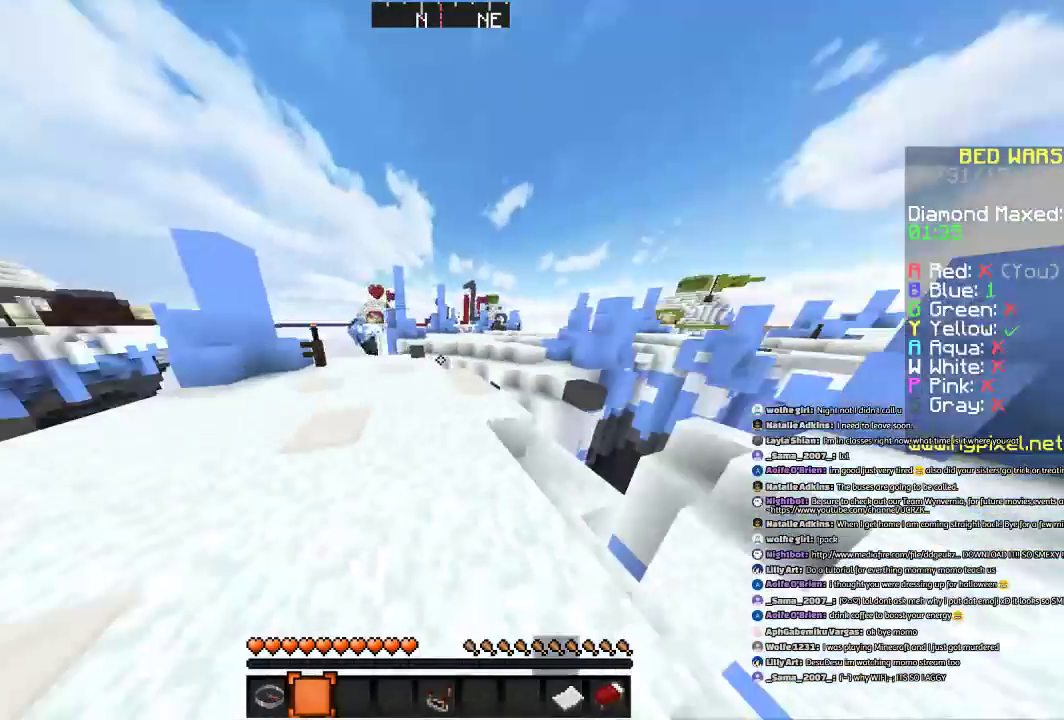
{"keys": ["w"], "mouse": [], "events": [[167, "space", "down"], [267, "a", "up"], [367, "space", "up"]]}
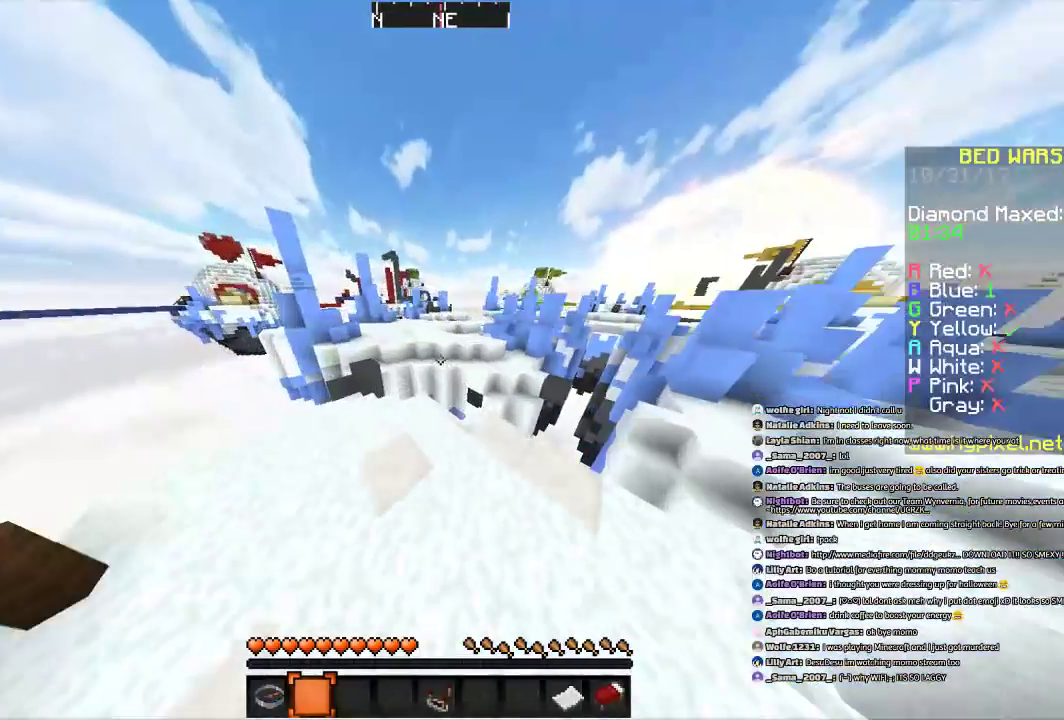
{"keys": ["w"], "mouse": [], "events": [[67, "d", "down"], [267, "d", "up"]]}
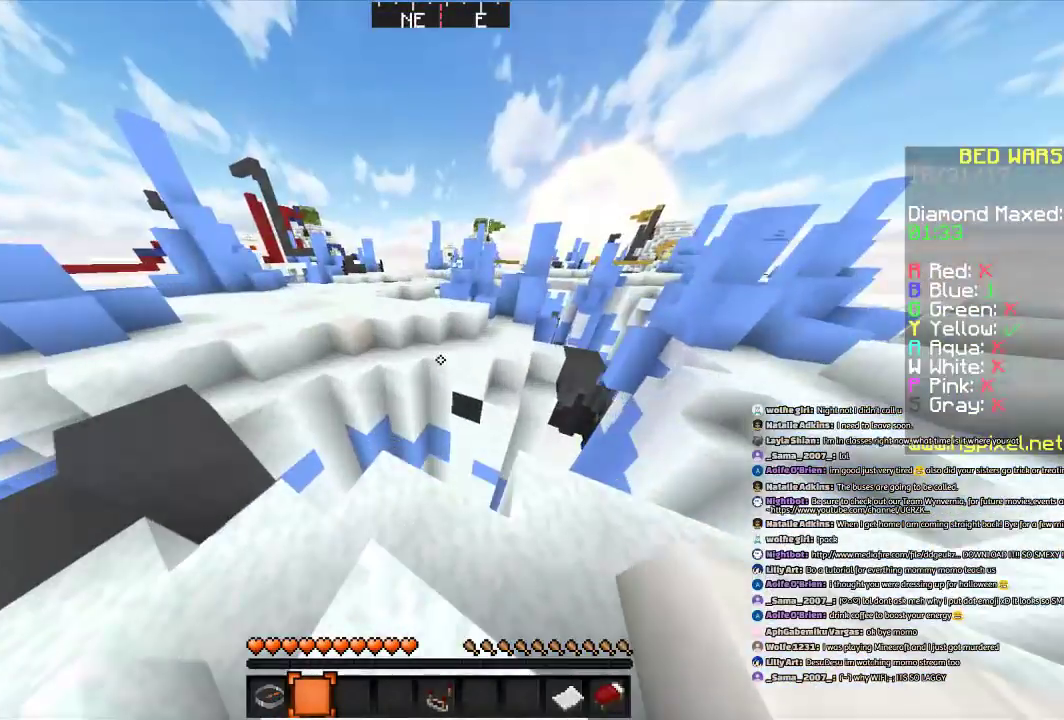
{"keys": ["space", "w"], "mouse": [], "events": [[133, "space", "down"]]}